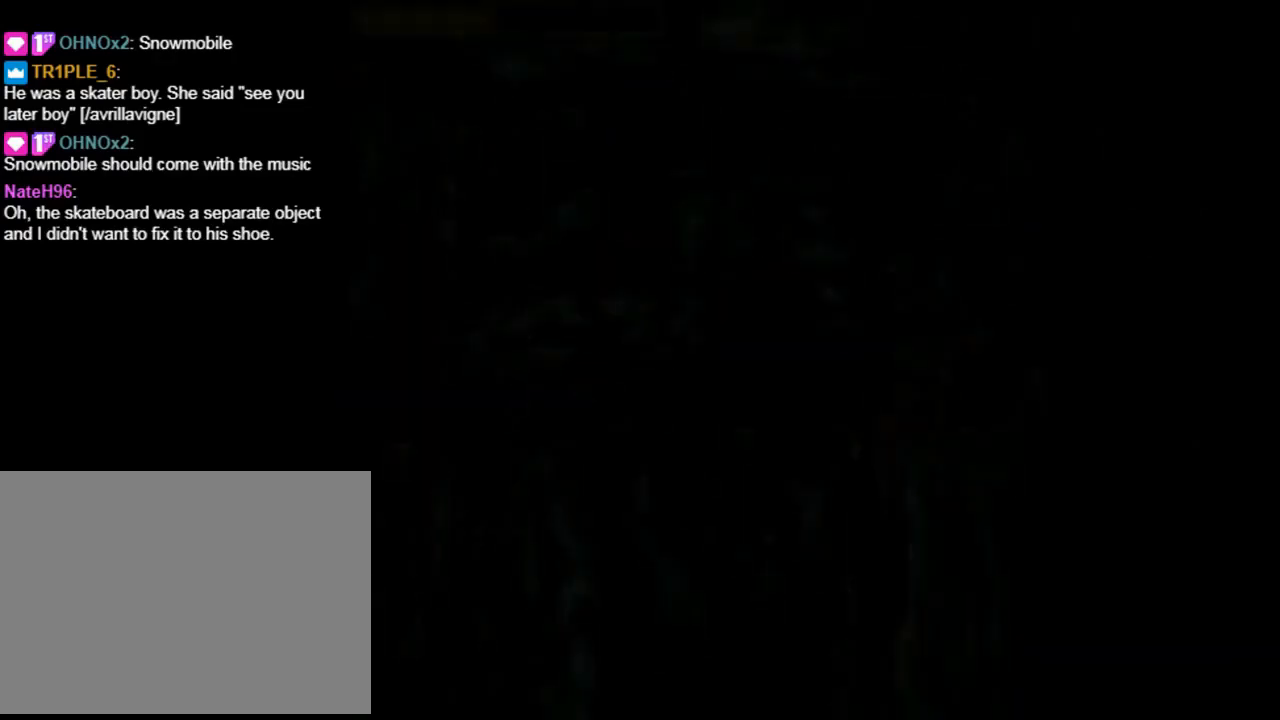
Gameplay with a controller (PlayStation layout); each line is a JSON object with the inputs held at the frame after it. "events" lists button and stick changes between this image and that frame as [ms after this image, input, new state], when the widget could be followed in between. Not read: R1 right_stick.
{"buttons": [], "left_stick": "center", "events": []}
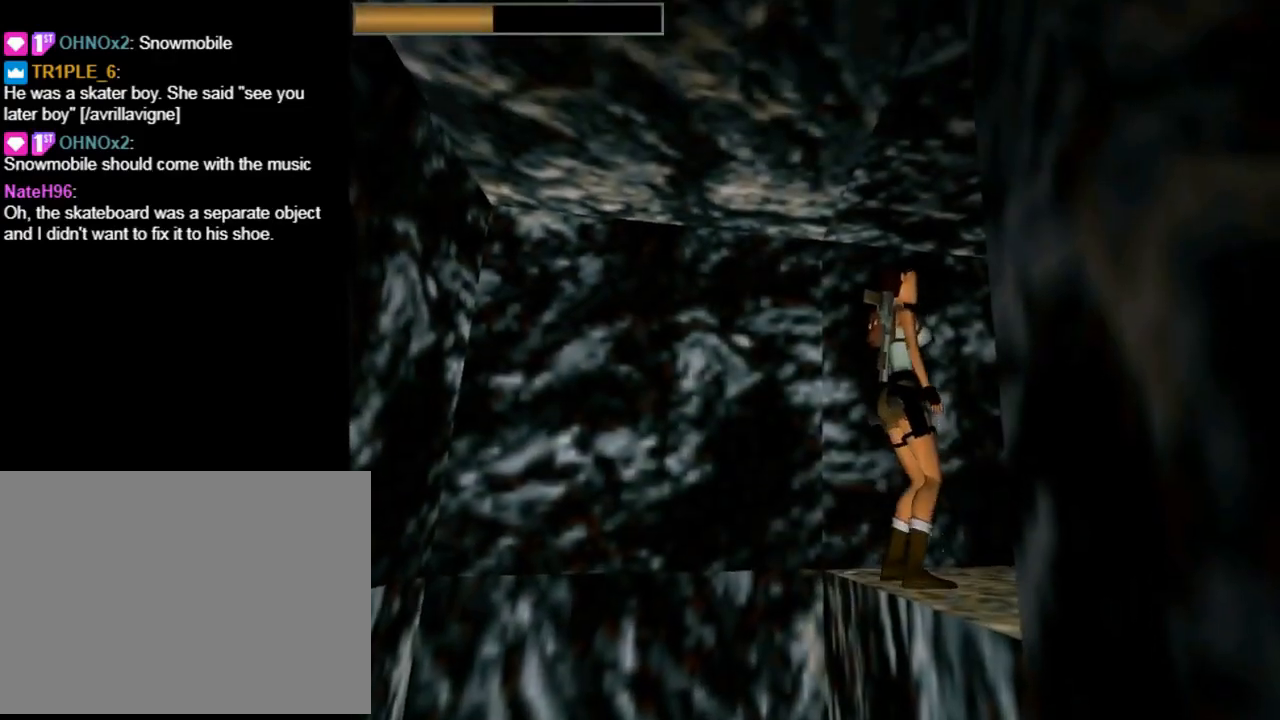
{"buttons": ["L1"], "left_stick": "center", "events": [[400, "L1", "down"]]}
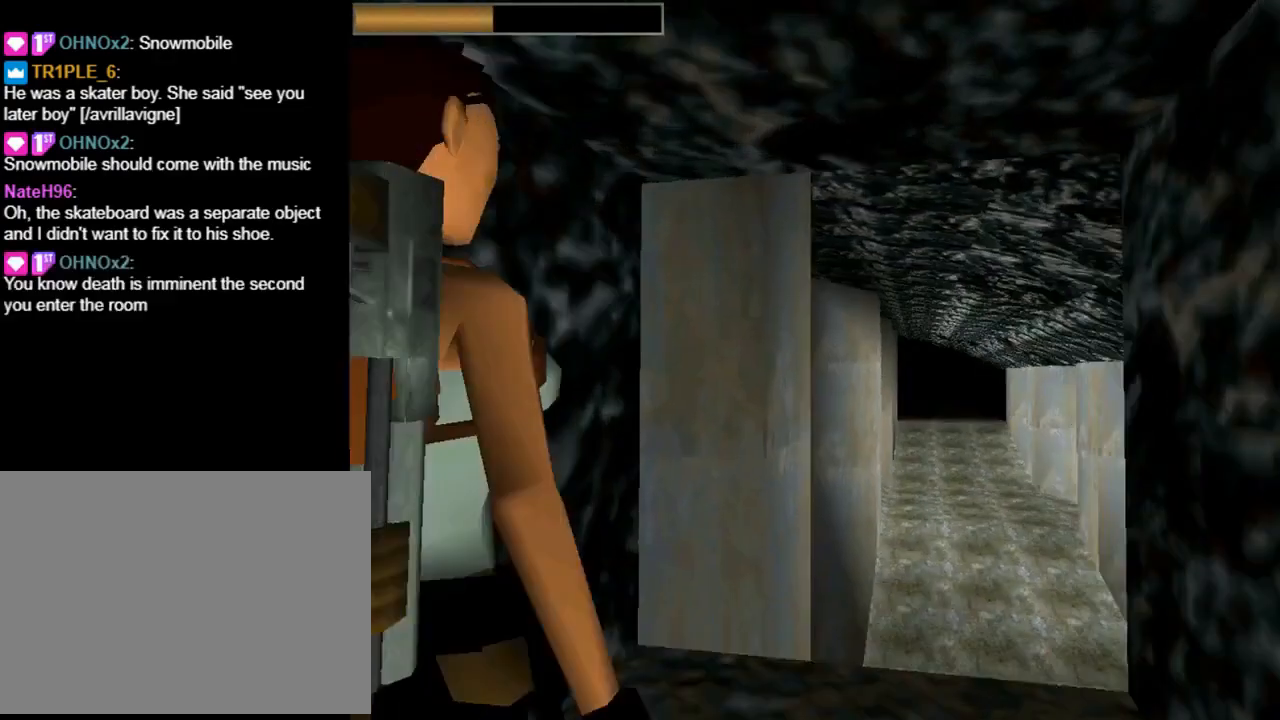
{"buttons": ["L1"], "left_stick": "center", "events": []}
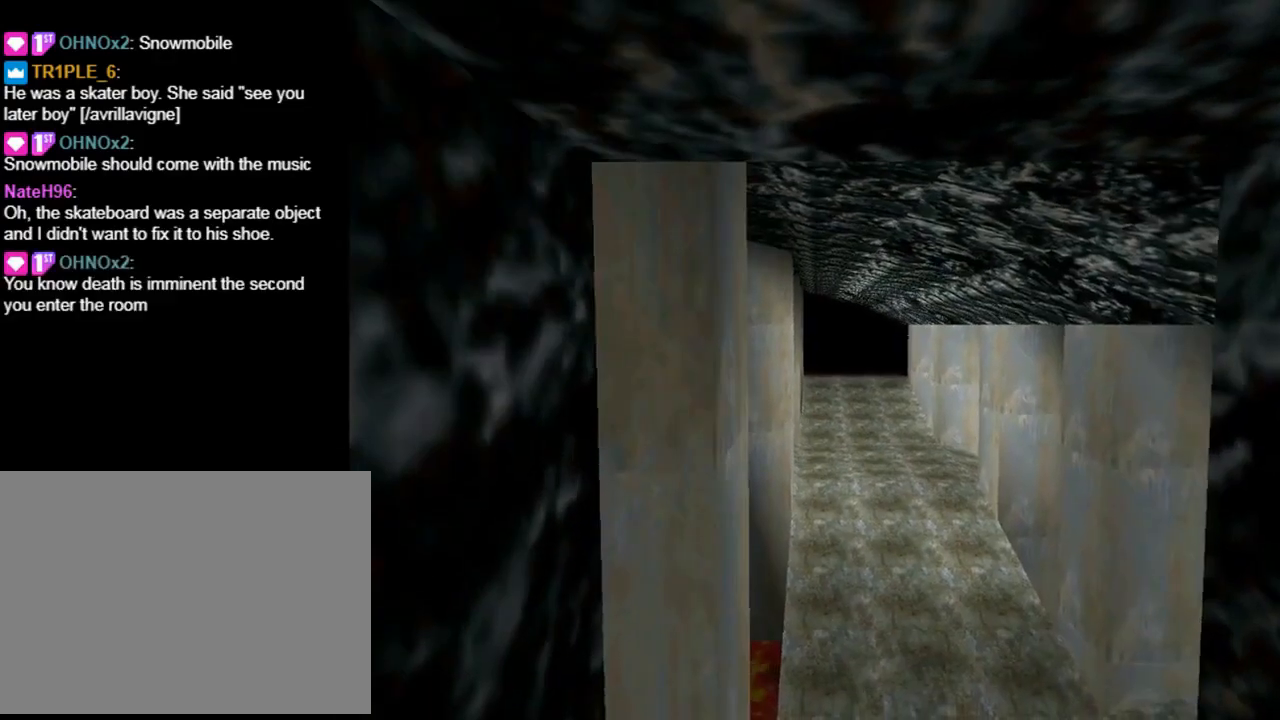
{"buttons": ["DPAD_UP", "DPAD_RIGHT"], "left_stick": "center", "events": [[100, "L1", "up"], [467, "DPAD_UP", "down"], [500, "DPAD_RIGHT", "down"]]}
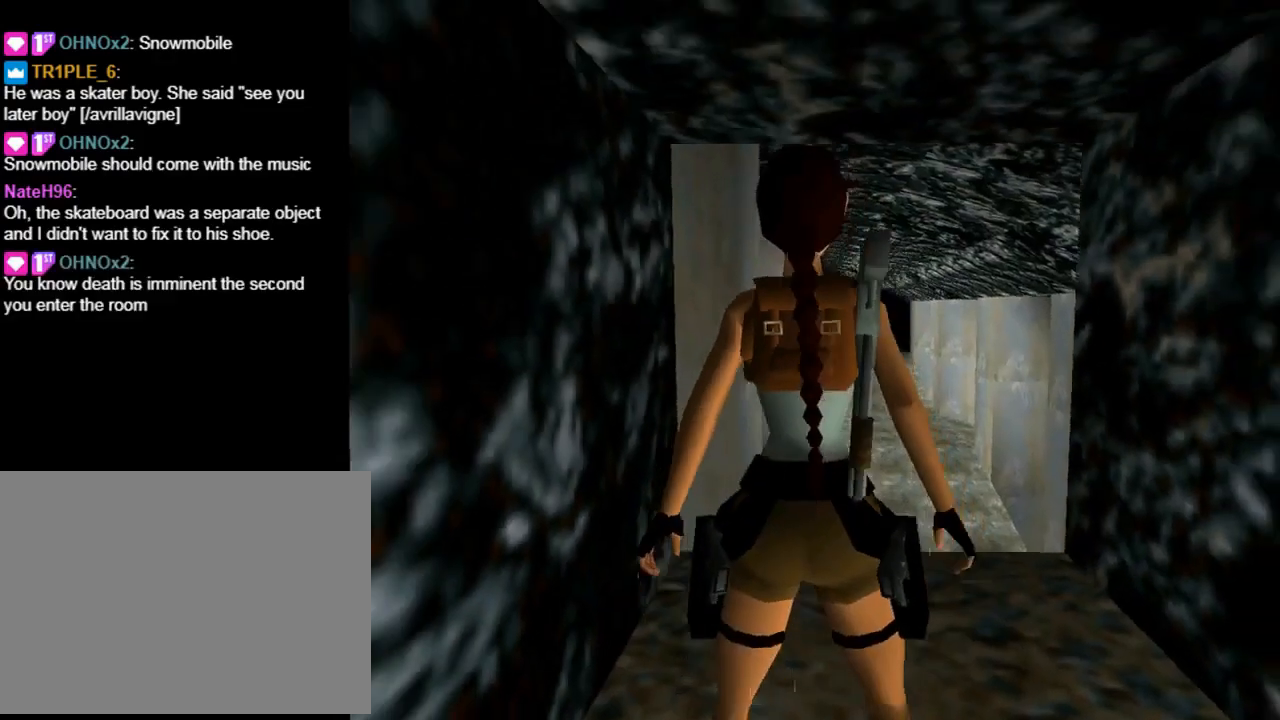
{"buttons": [], "left_stick": "center", "events": [[233, "CIRCLE", "down"], [267, "DPAD_UP", "up"], [333, "CIRCLE", "up"], [333, "DPAD_RIGHT", "up"]]}
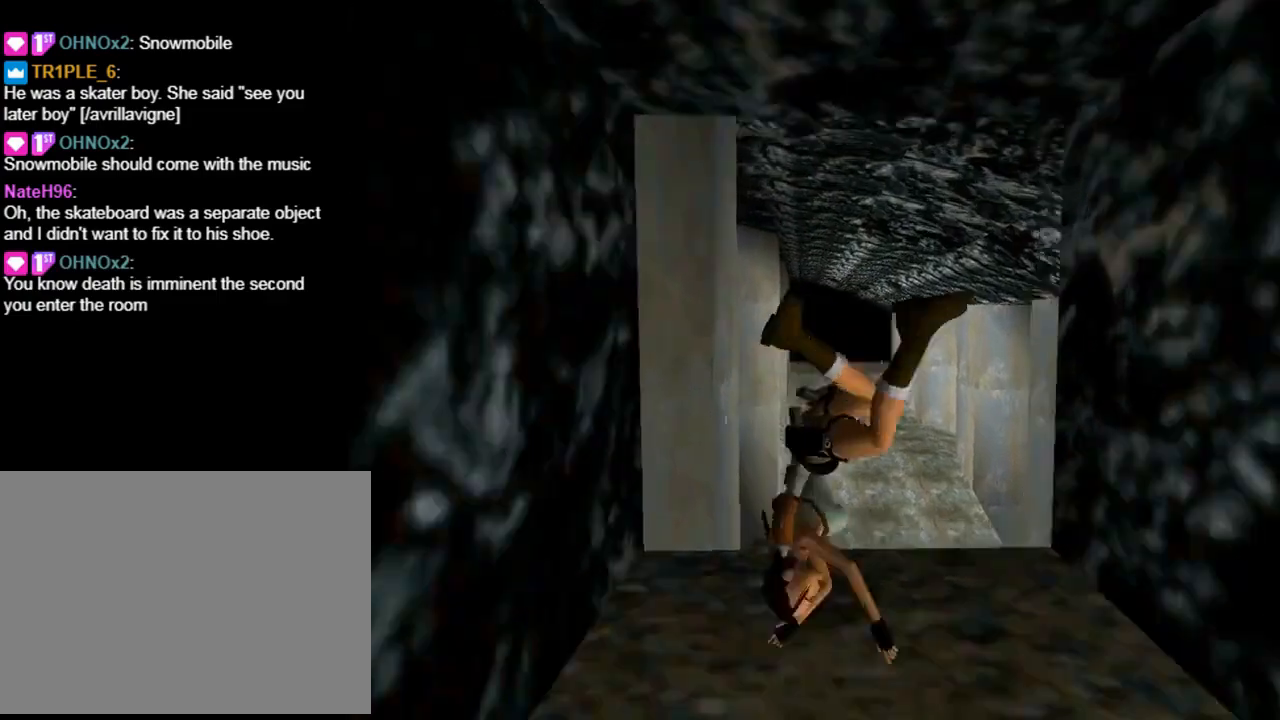
{"buttons": [], "left_stick": "center", "events": []}
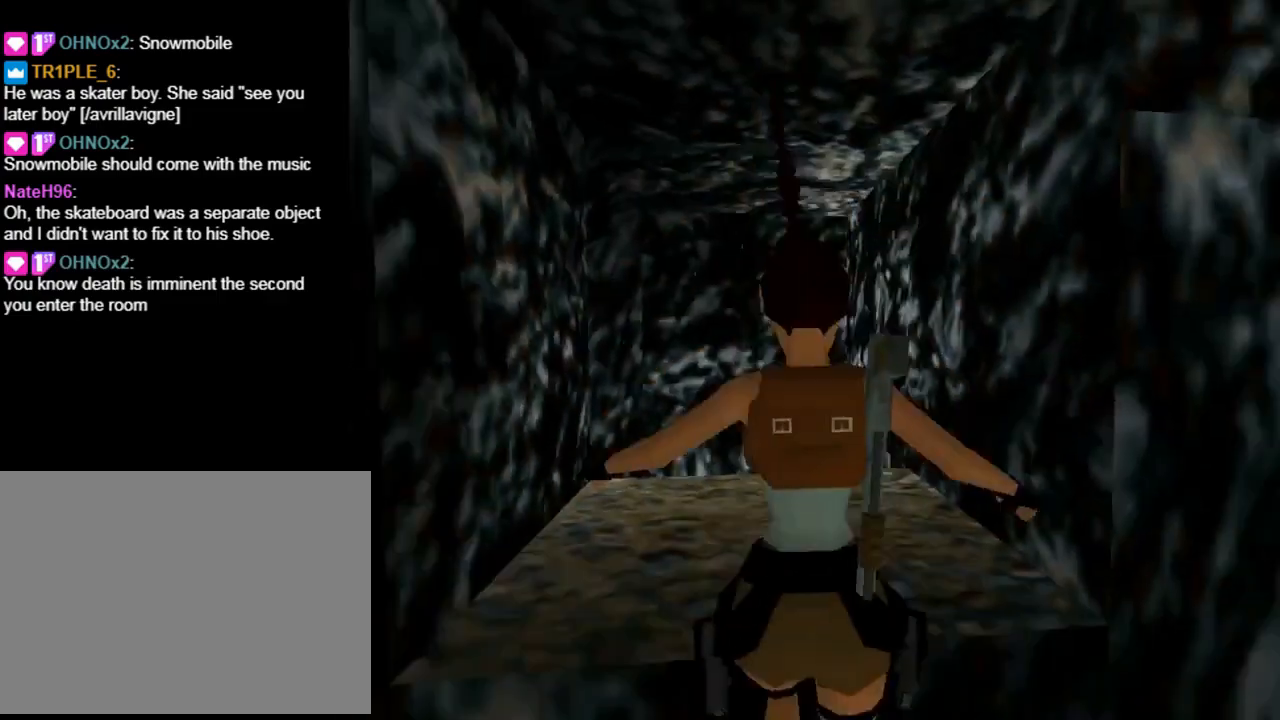
{"buttons": ["CIRCLE"], "left_stick": "center", "events": [[333, "CIRCLE", "down"]]}
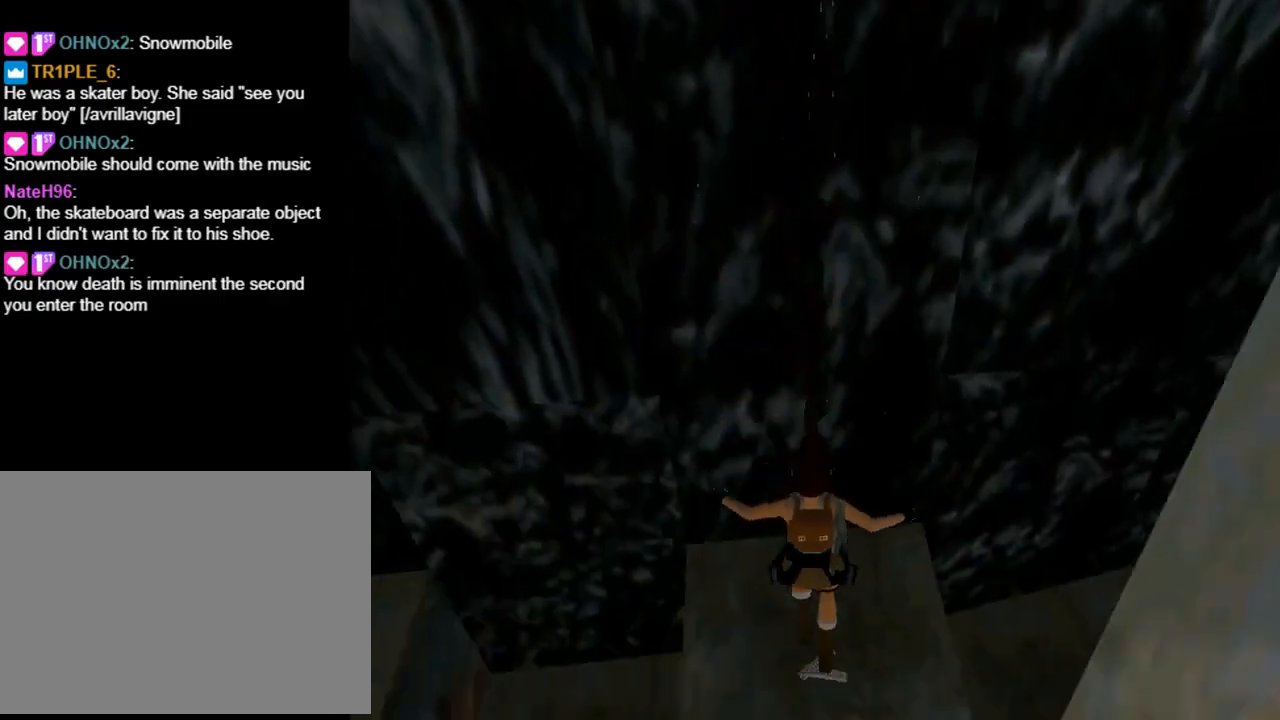
{"buttons": ["CIRCLE"], "left_stick": "center", "events": []}
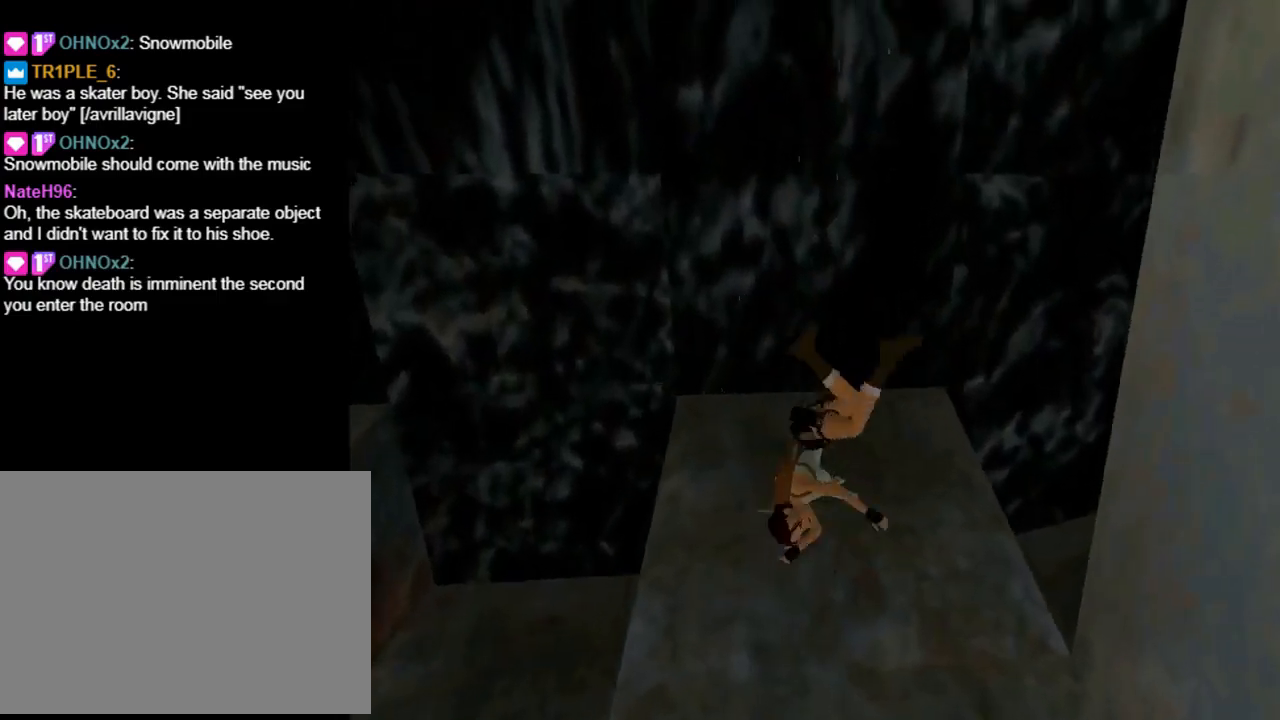
{"buttons": ["DPAD_UP"], "left_stick": "center", "events": [[33, "CIRCLE", "up"], [67, "DPAD_UP", "down"]]}
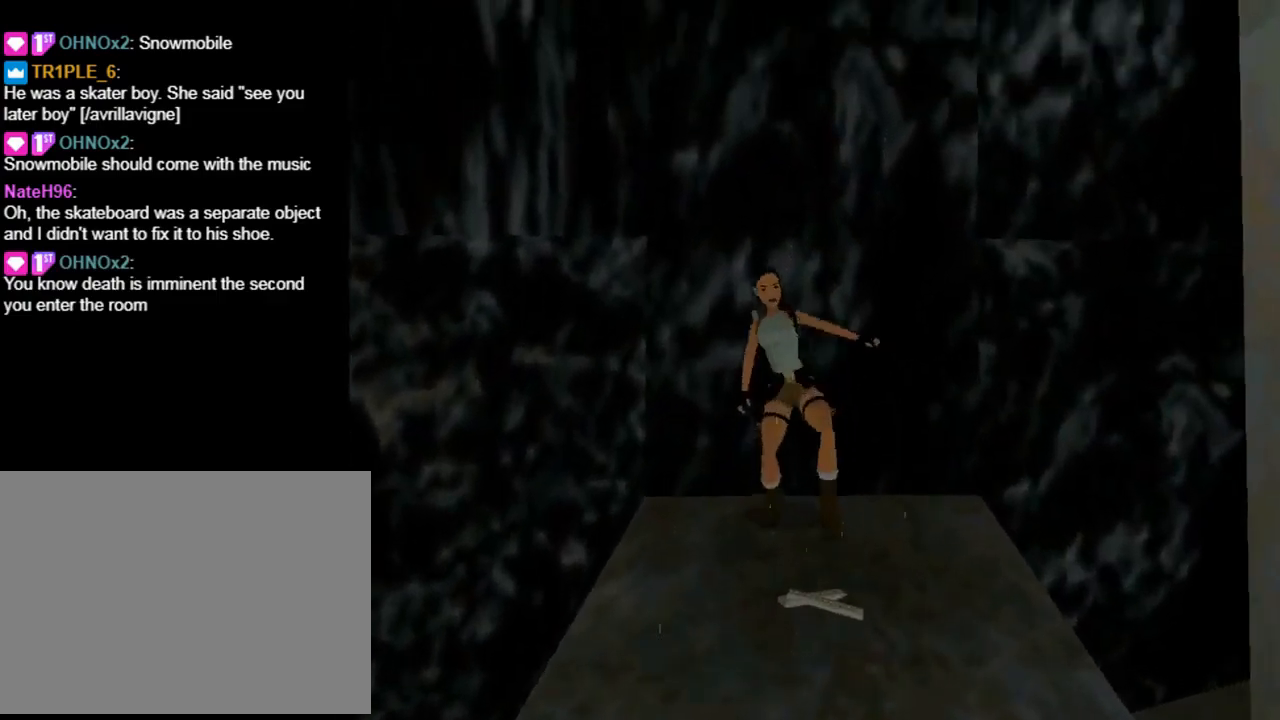
{"buttons": [], "left_stick": "center", "events": [[500, "DPAD_UP", "up"]]}
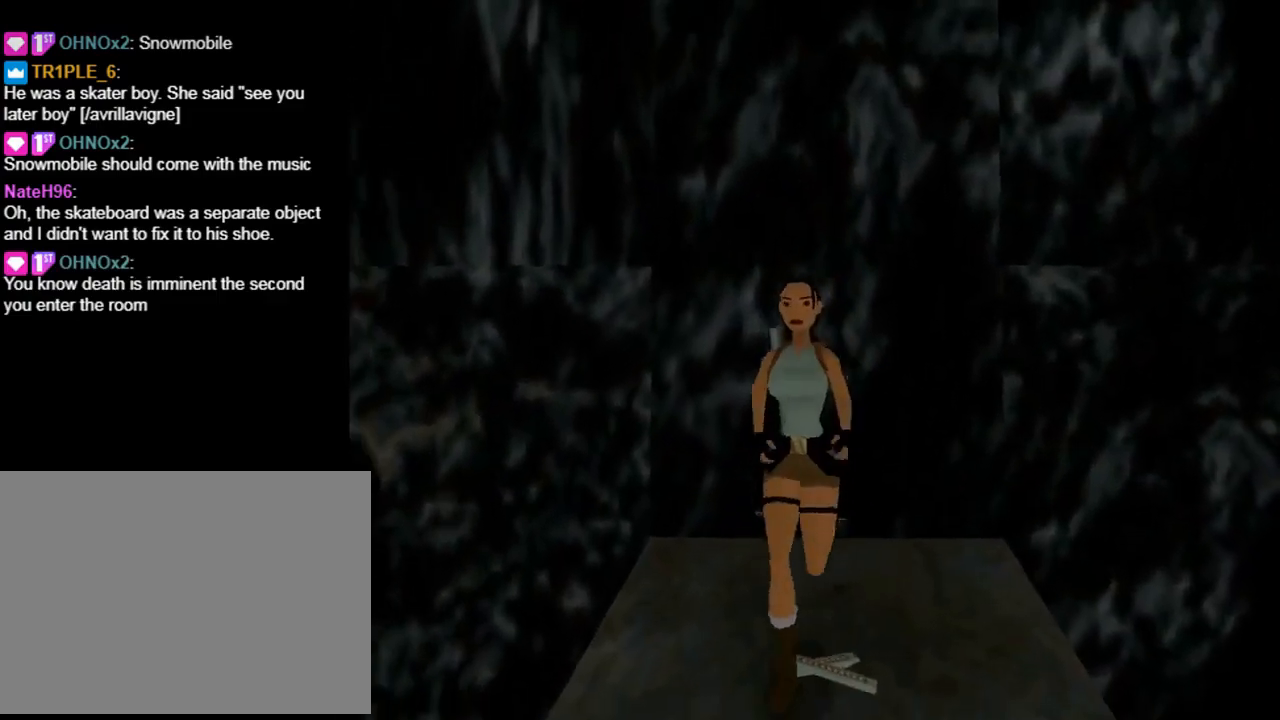
{"buttons": ["CROSS"], "left_stick": "center", "events": [[100, "CROSS", "down"]]}
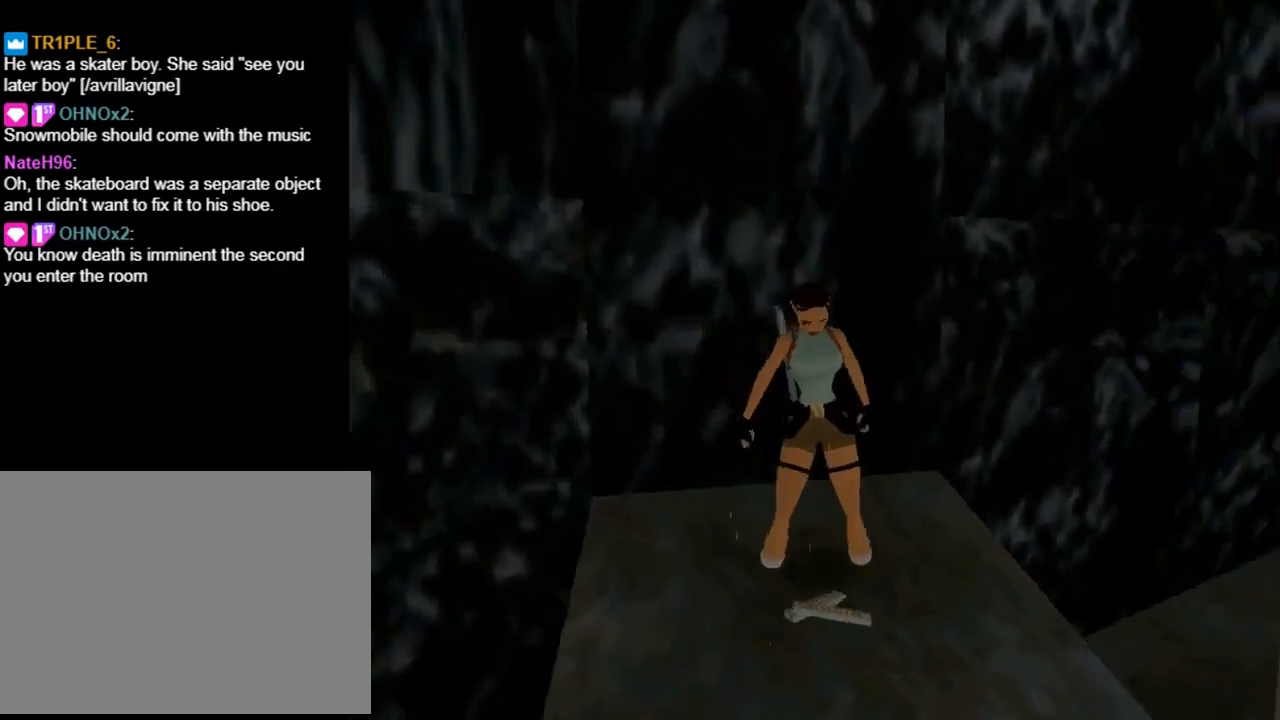
{"buttons": ["CROSS"], "left_stick": "center", "events": []}
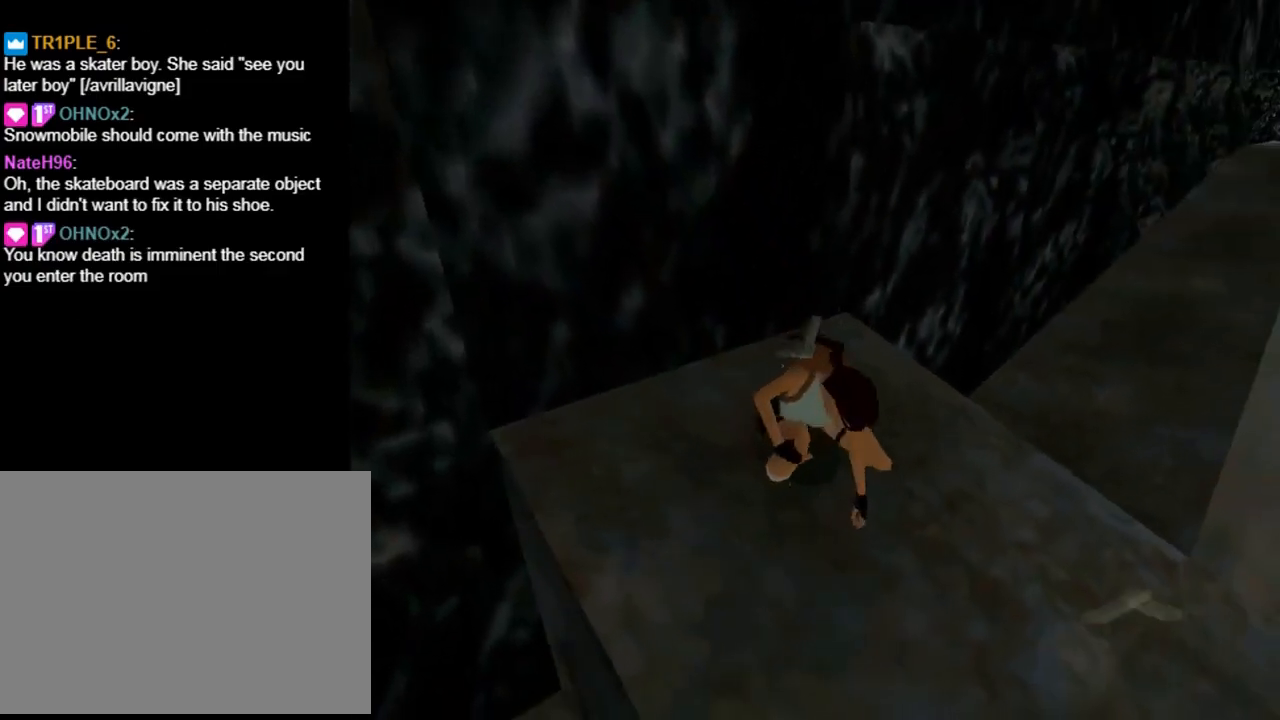
{"buttons": ["DPAD_UP"], "left_stick": "center", "events": [[33, "CROSS", "up"], [267, "DPAD_UP", "down"]]}
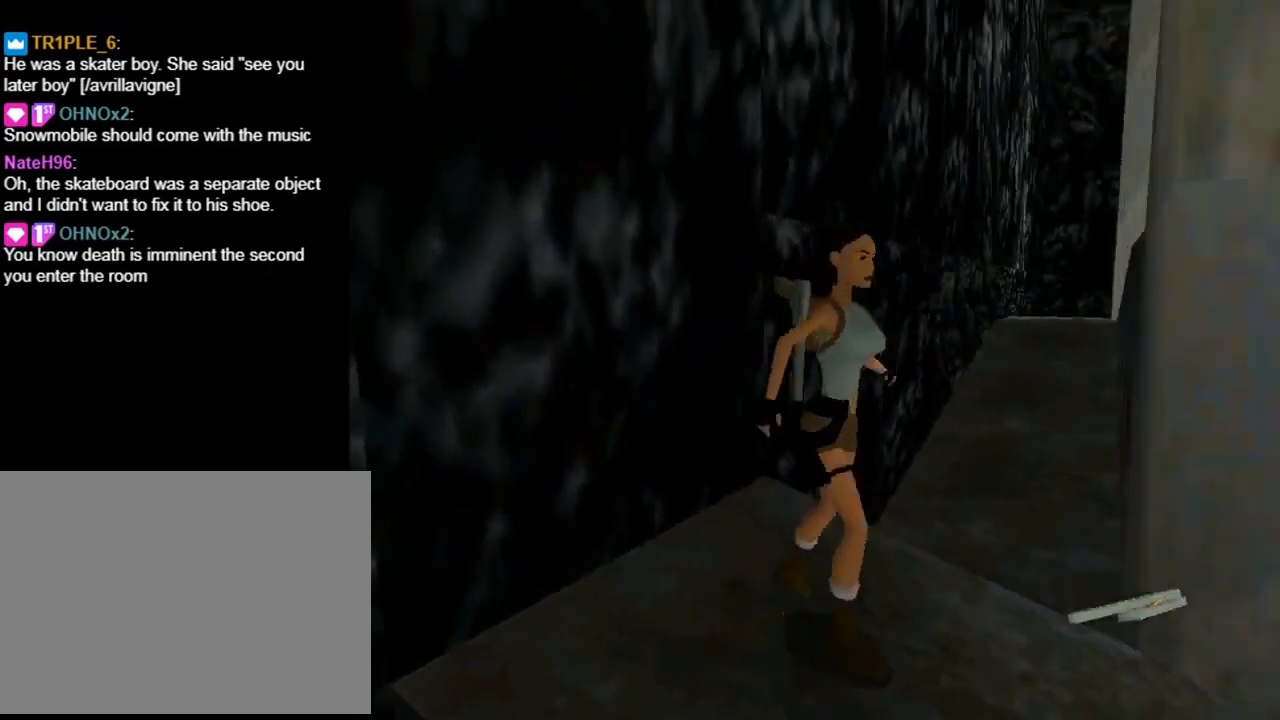
{"buttons": ["DPAD_UP"], "left_stick": "center", "events": []}
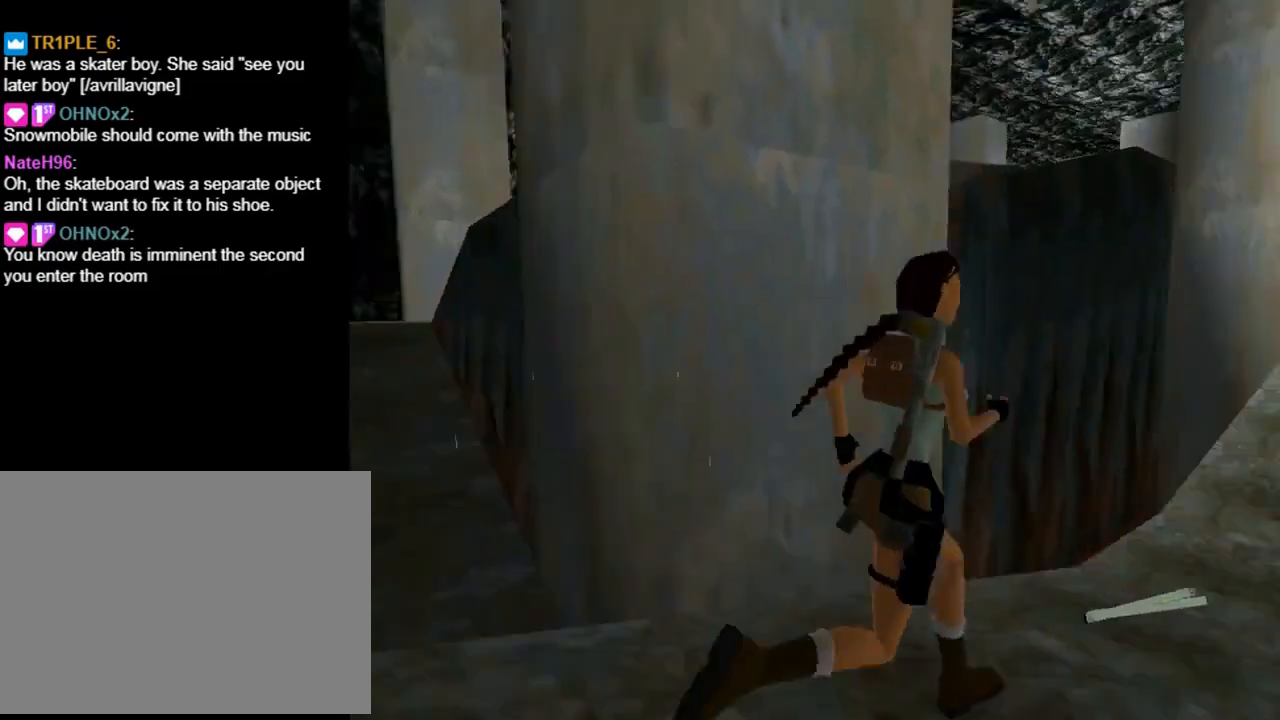
{"buttons": ["R2", "DPAD_UP"], "left_stick": "center", "events": [[67, "DPAD_LEFT", "down"], [267, "DPAD_LEFT", "up"], [333, "DPAD_RIGHT", "down"], [400, "DPAD_RIGHT", "up"], [500, "R2", "down"]]}
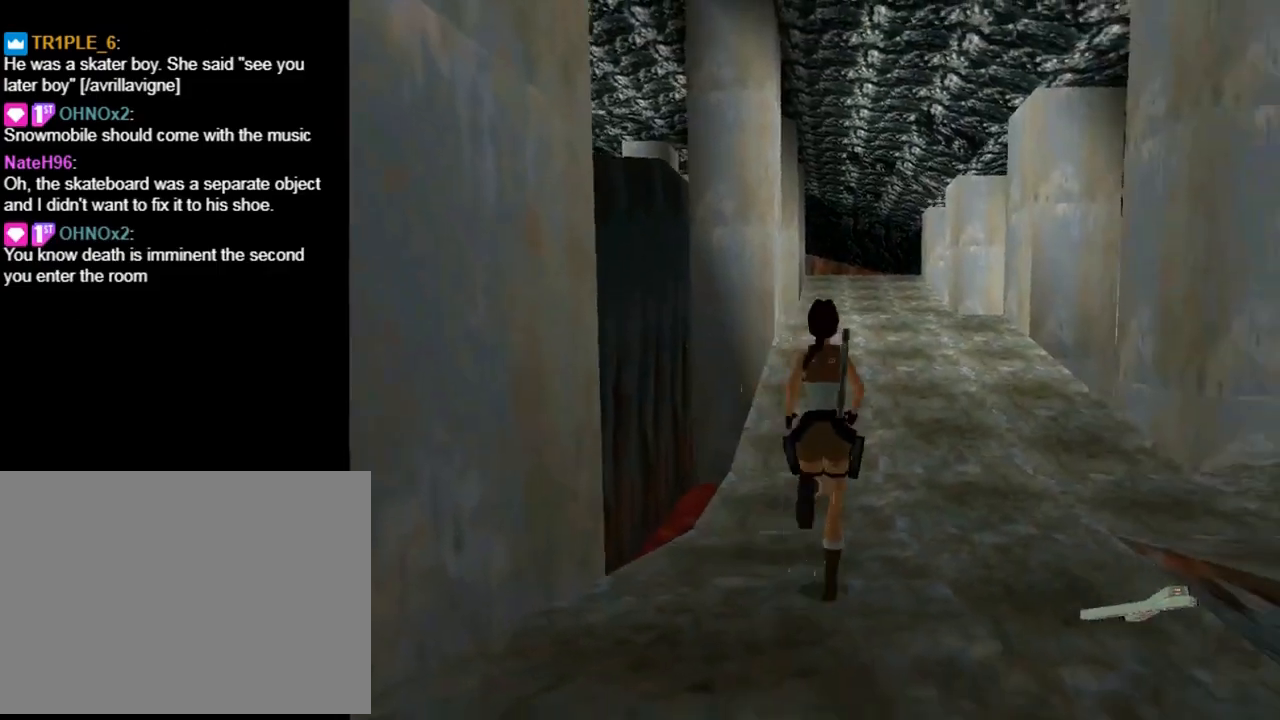
{"buttons": ["R2", "DPAD_UP", "DPAD_RIGHT"], "left_stick": "center", "events": [[500, "DPAD_RIGHT", "down"]]}
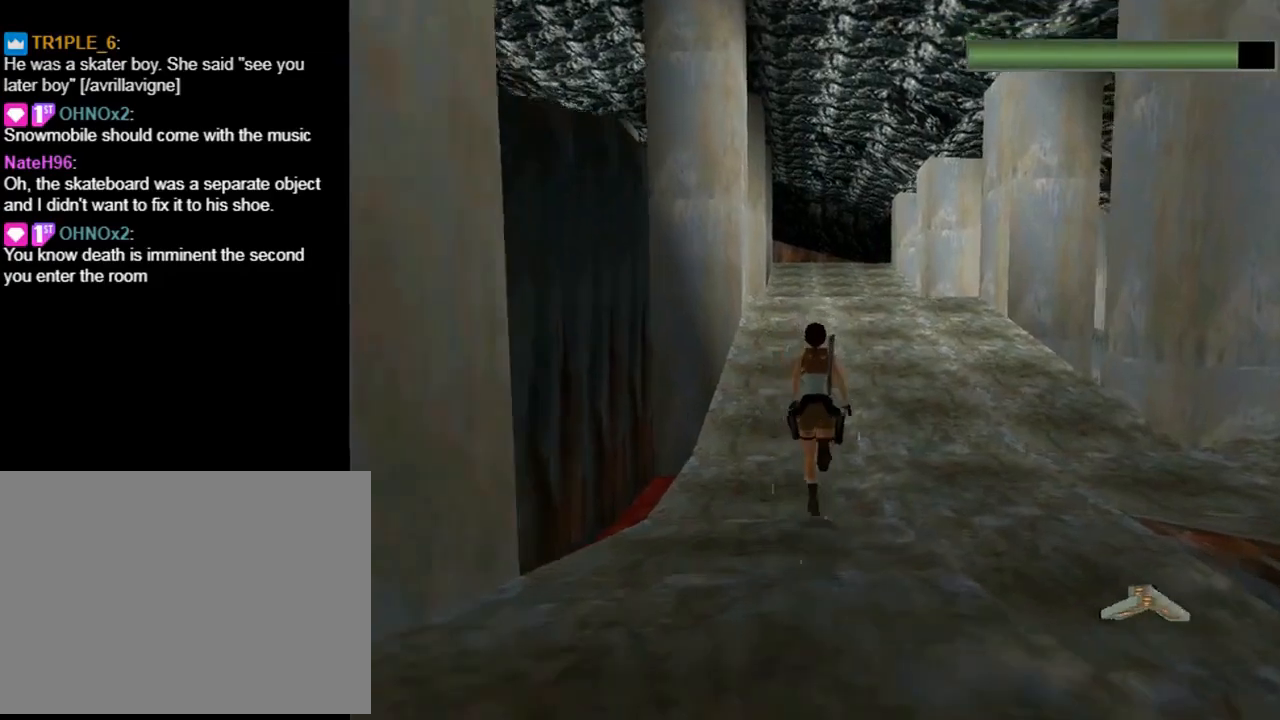
{"buttons": ["R2", "DPAD_UP"], "left_stick": "center", "events": [[433, "DPAD_RIGHT", "up"]]}
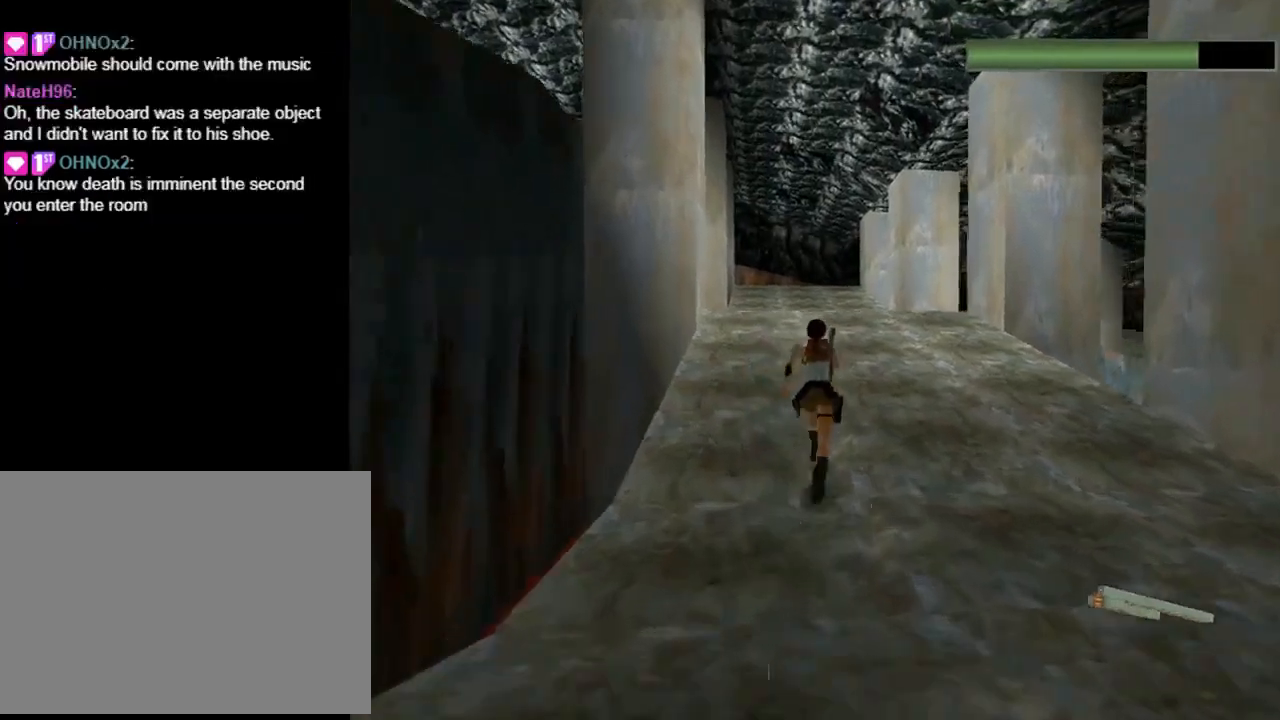
{"buttons": ["R2", "DPAD_UP"], "left_stick": "center", "events": [[100, "DPAD_LEFT", "down"], [300, "DPAD_LEFT", "up"]]}
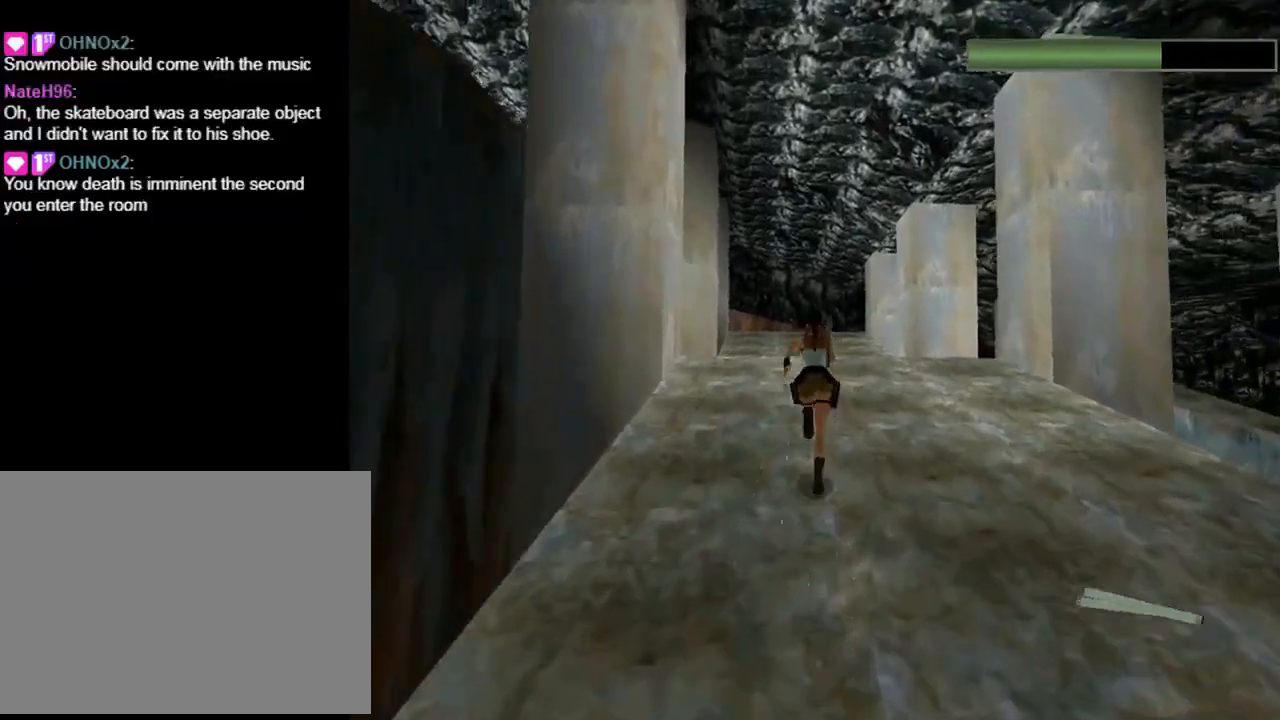
{"buttons": ["R2", "DPAD_UP", "DPAD_LEFT"], "left_stick": "center", "events": [[467, "DPAD_LEFT", "down"]]}
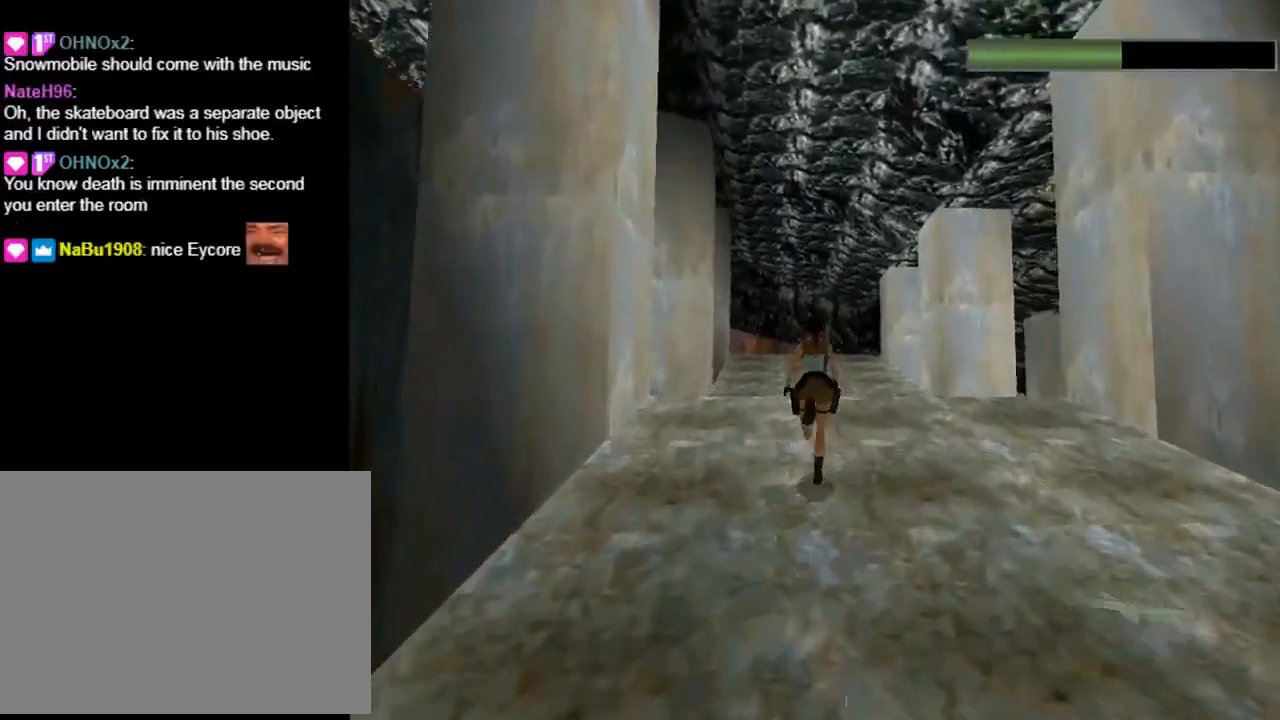
{"buttons": ["R2", "DPAD_UP", "DPAD_LEFT"], "left_stick": "center", "events": [[167, "DPAD_LEFT", "up"], [467, "DPAD_LEFT", "down"]]}
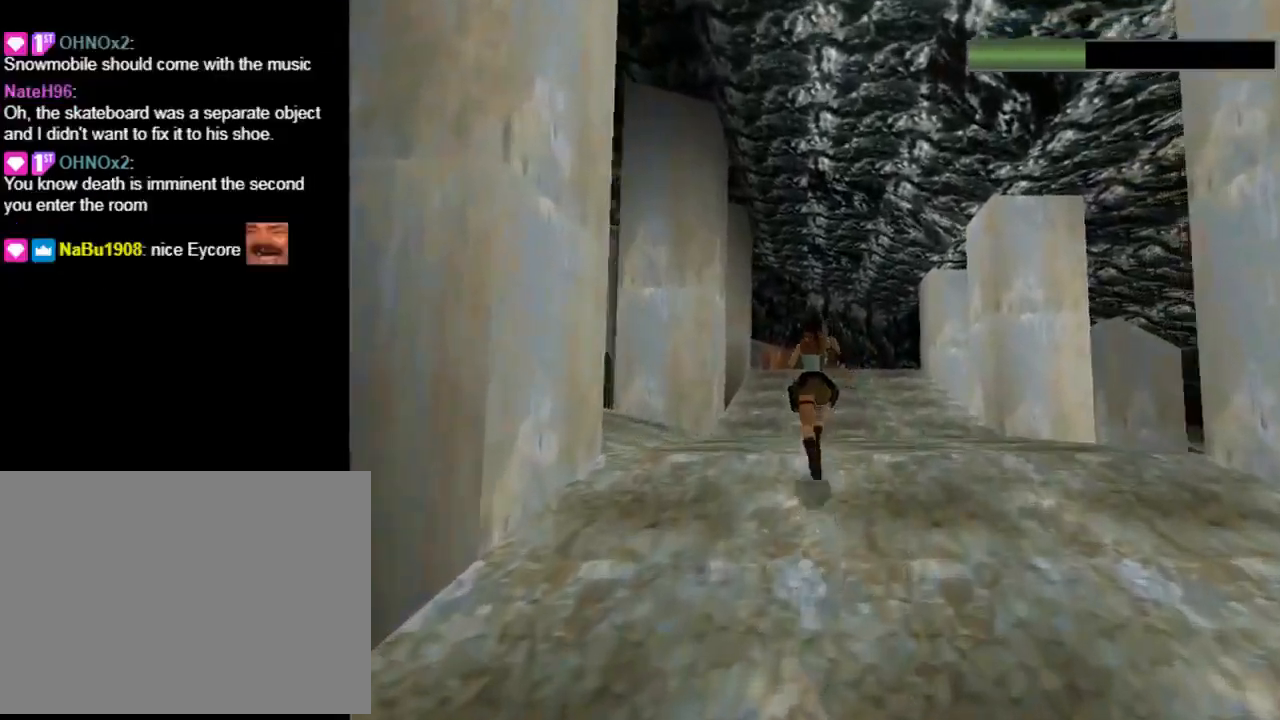
{"buttons": ["DPAD_UP", "DPAD_LEFT"], "left_stick": "center", "events": [[267, "R2", "up"]]}
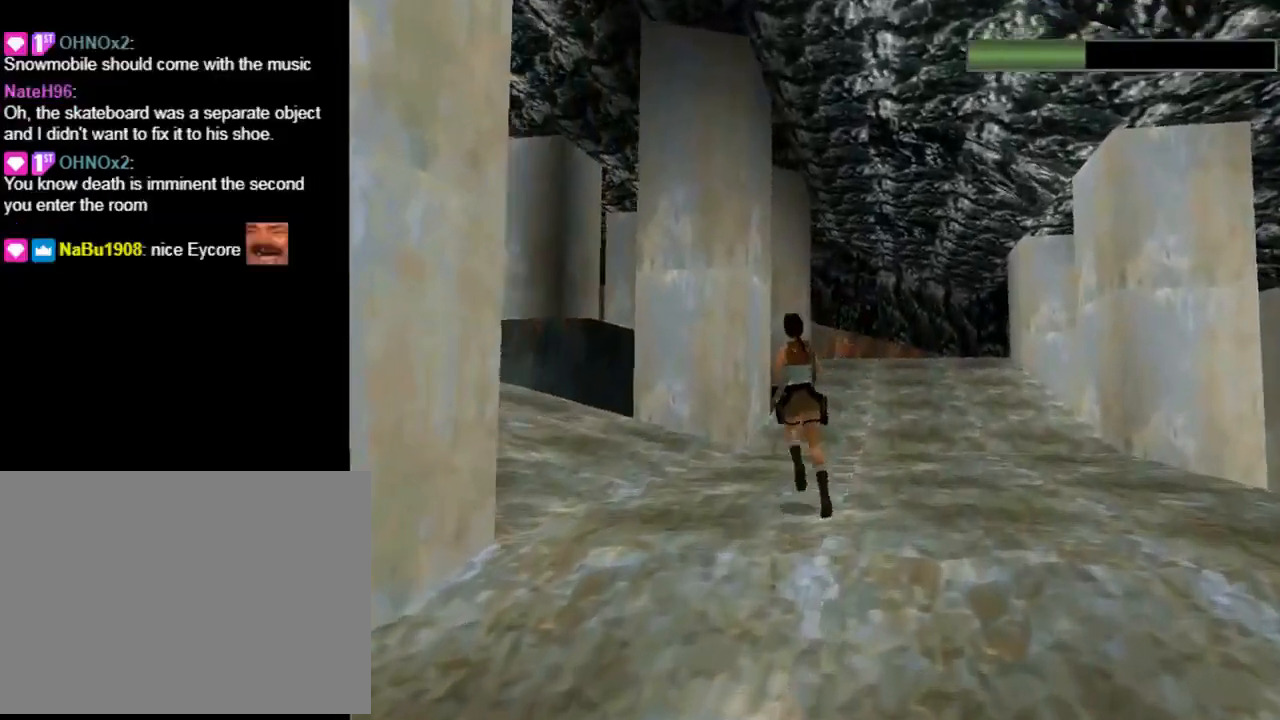
{"buttons": ["DPAD_UP"], "left_stick": "center", "events": [[500, "DPAD_LEFT", "up"]]}
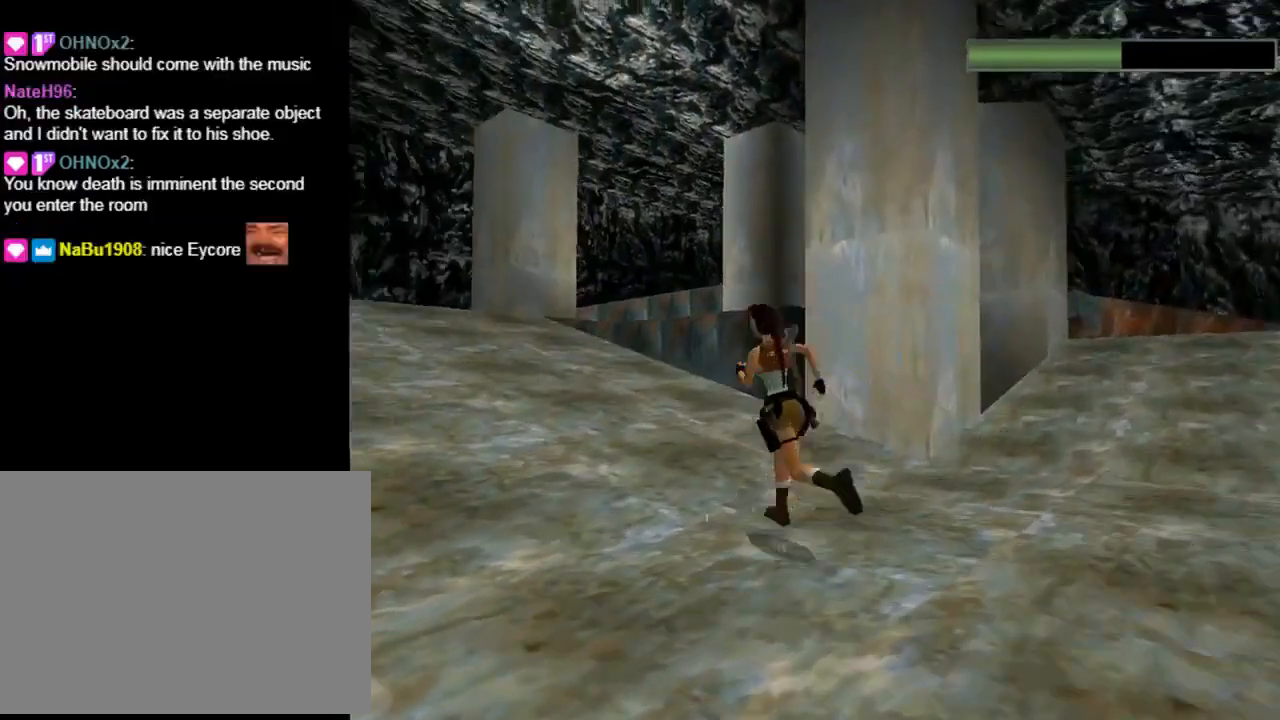
{"buttons": ["R2", "DPAD_UP", "DPAD_LEFT"], "left_stick": "center", "events": [[33, "R2", "down"], [333, "DPAD_LEFT", "down"]]}
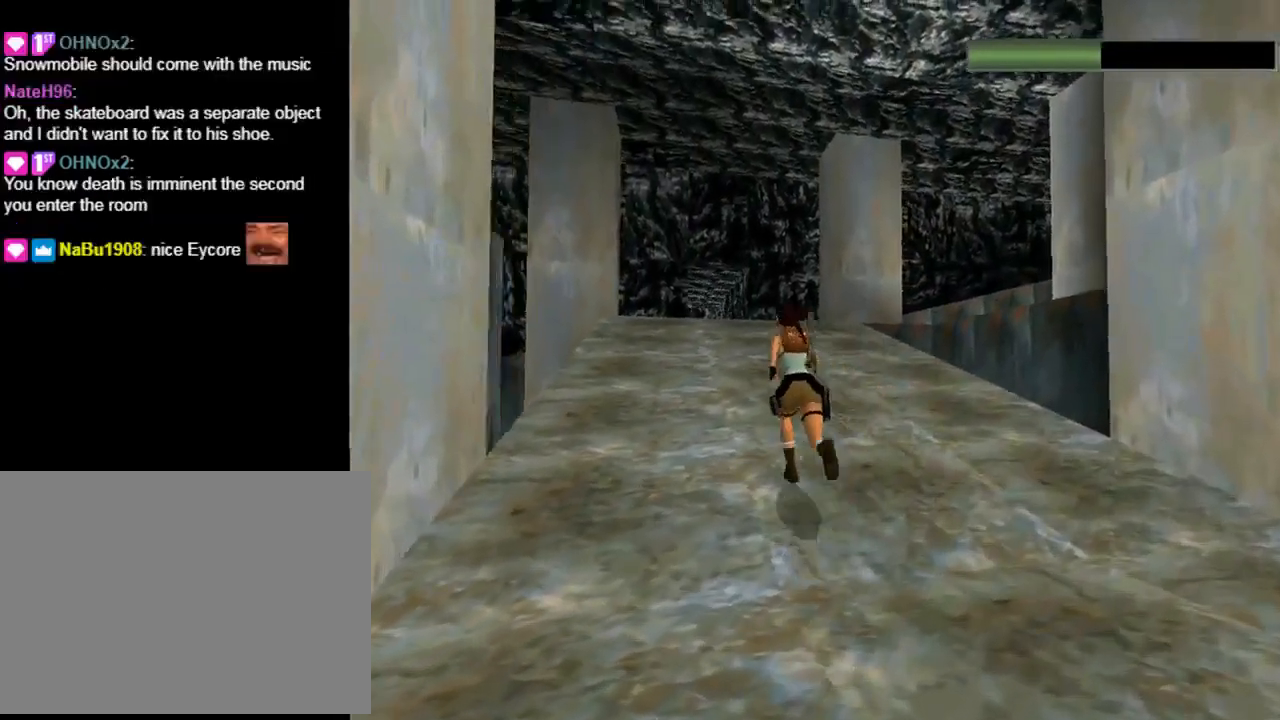
{"buttons": ["R2", "DPAD_UP", "DPAD_RIGHT"], "left_stick": "center", "events": [[200, "DPAD_LEFT", "up"], [300, "DPAD_RIGHT", "down"]]}
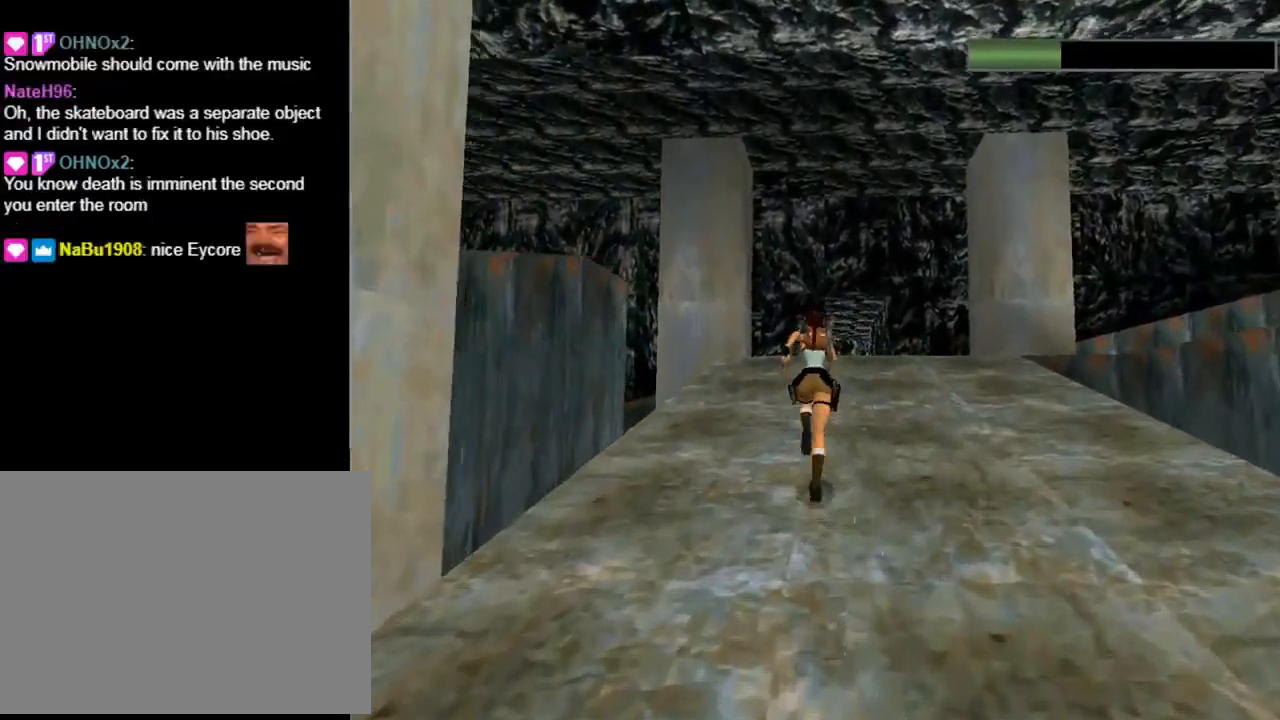
{"buttons": ["SQUARE", "R2", "DPAD_UP"], "left_stick": "center", "events": [[100, "DPAD_RIGHT", "up"], [300, "SQUARE", "down"]]}
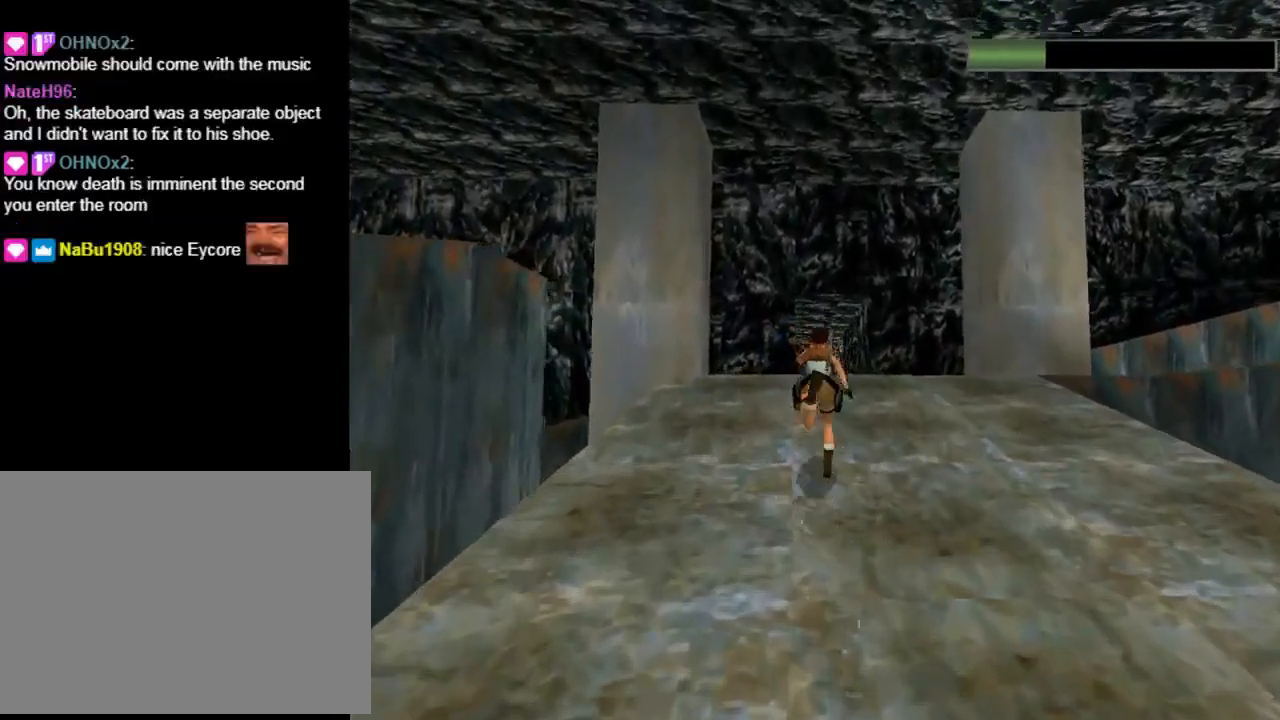
{"buttons": ["DPAD_UP"], "left_stick": "center", "events": [[433, "SQUARE", "up"], [467, "R2", "up"]]}
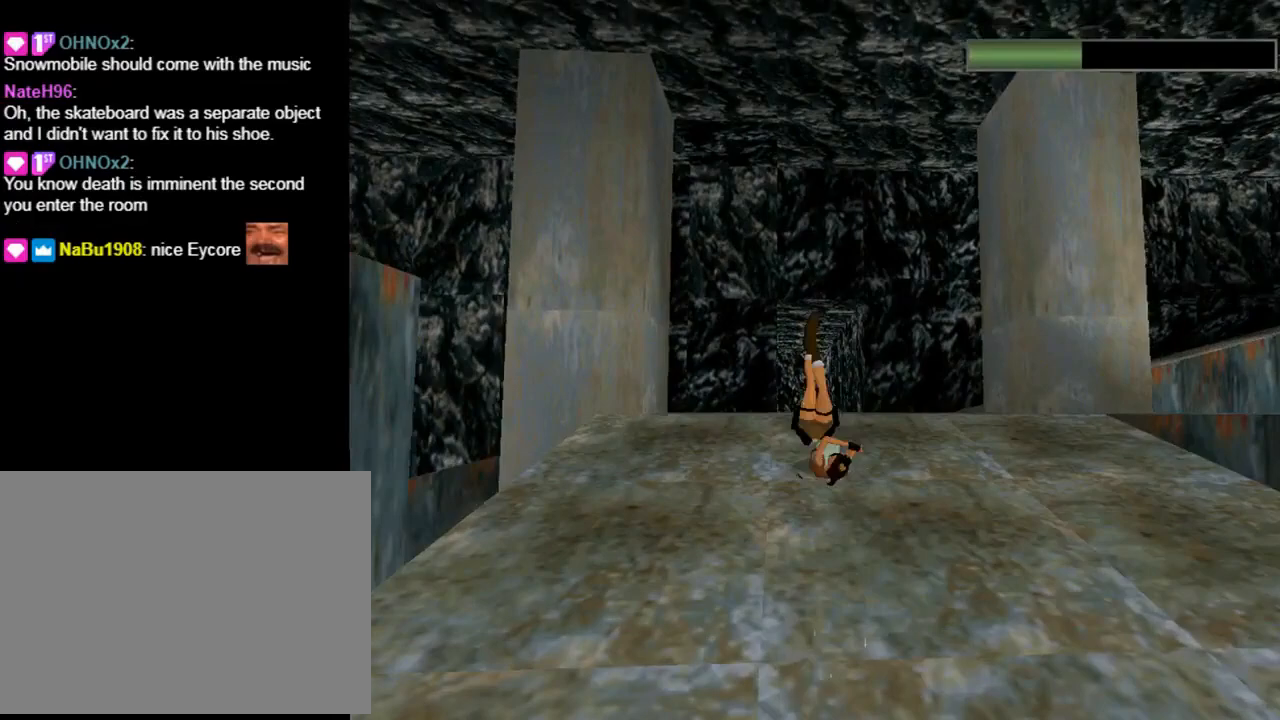
{"buttons": ["DPAD_UP"], "left_stick": "center", "events": []}